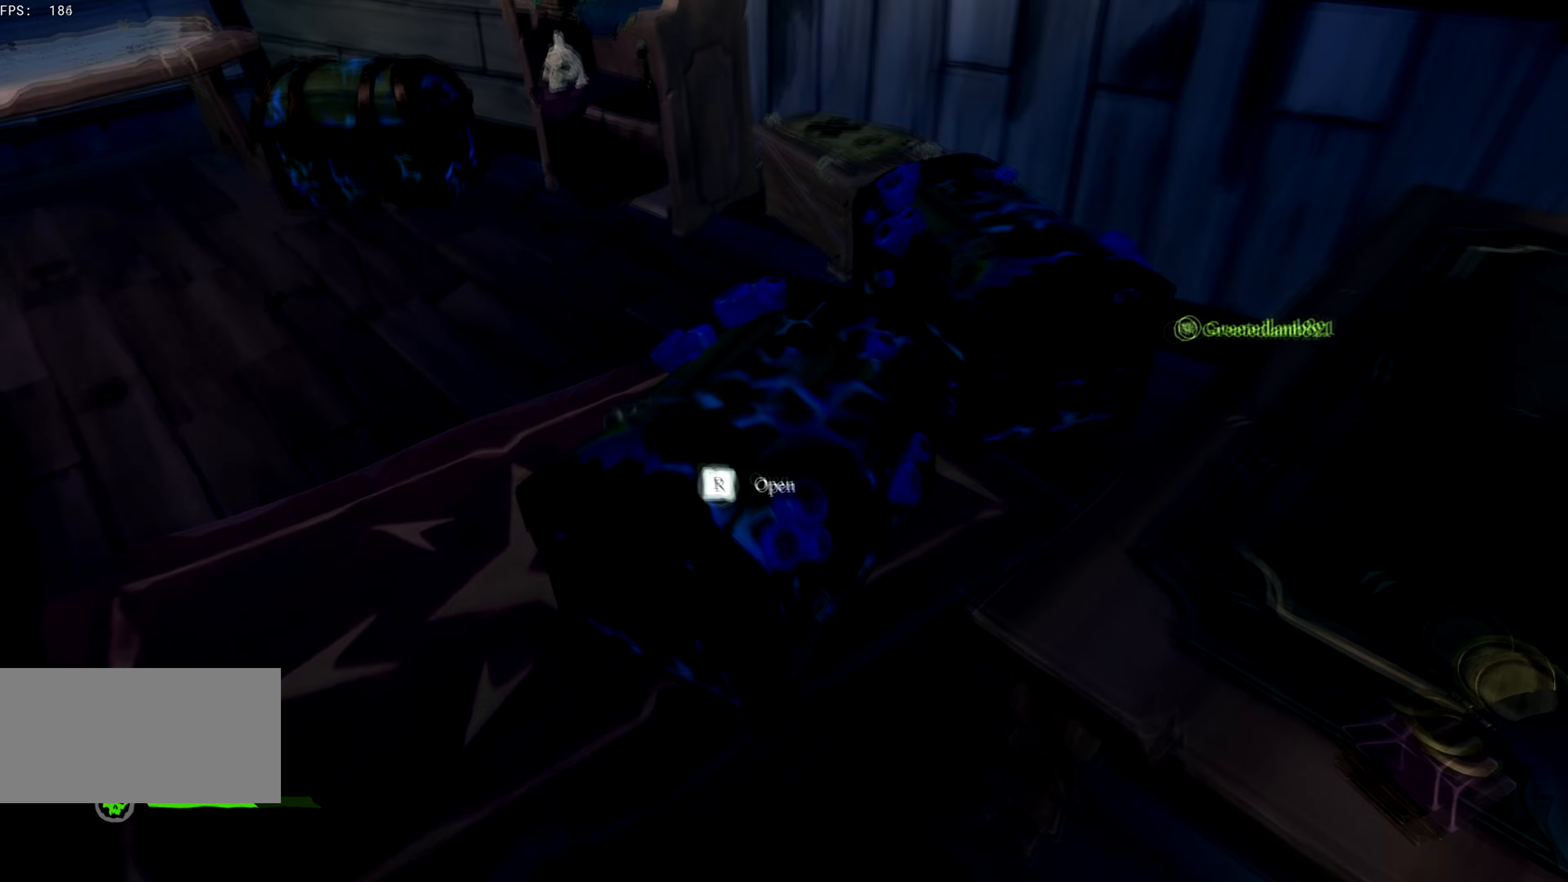
Gameplay with keyboard; each line is a JSON object with the keys held at the frame after it. "events" lists presses ("down") and releases ("up") of ".", "a", "alt", "b", "c", "comma", "d", "e", "f", "g", "h", "i", "j", "k", "l", "m", "n", "o", "q", "r", "s", "space", "super", "t", "u", "v", "w", "x", "y" and "z" between this image and that frame as [ms after this image, input, new state], when the widget could be followed in between. No other keys are recorded. Mouse input is not recorded.
{"keys": ["w"], "events": [[17, "f", "up"], [17, "g", "up"], [83, "d", "down"], [117, "s", "up"], [217, "w", "down"], [417, "d", "up"]]}
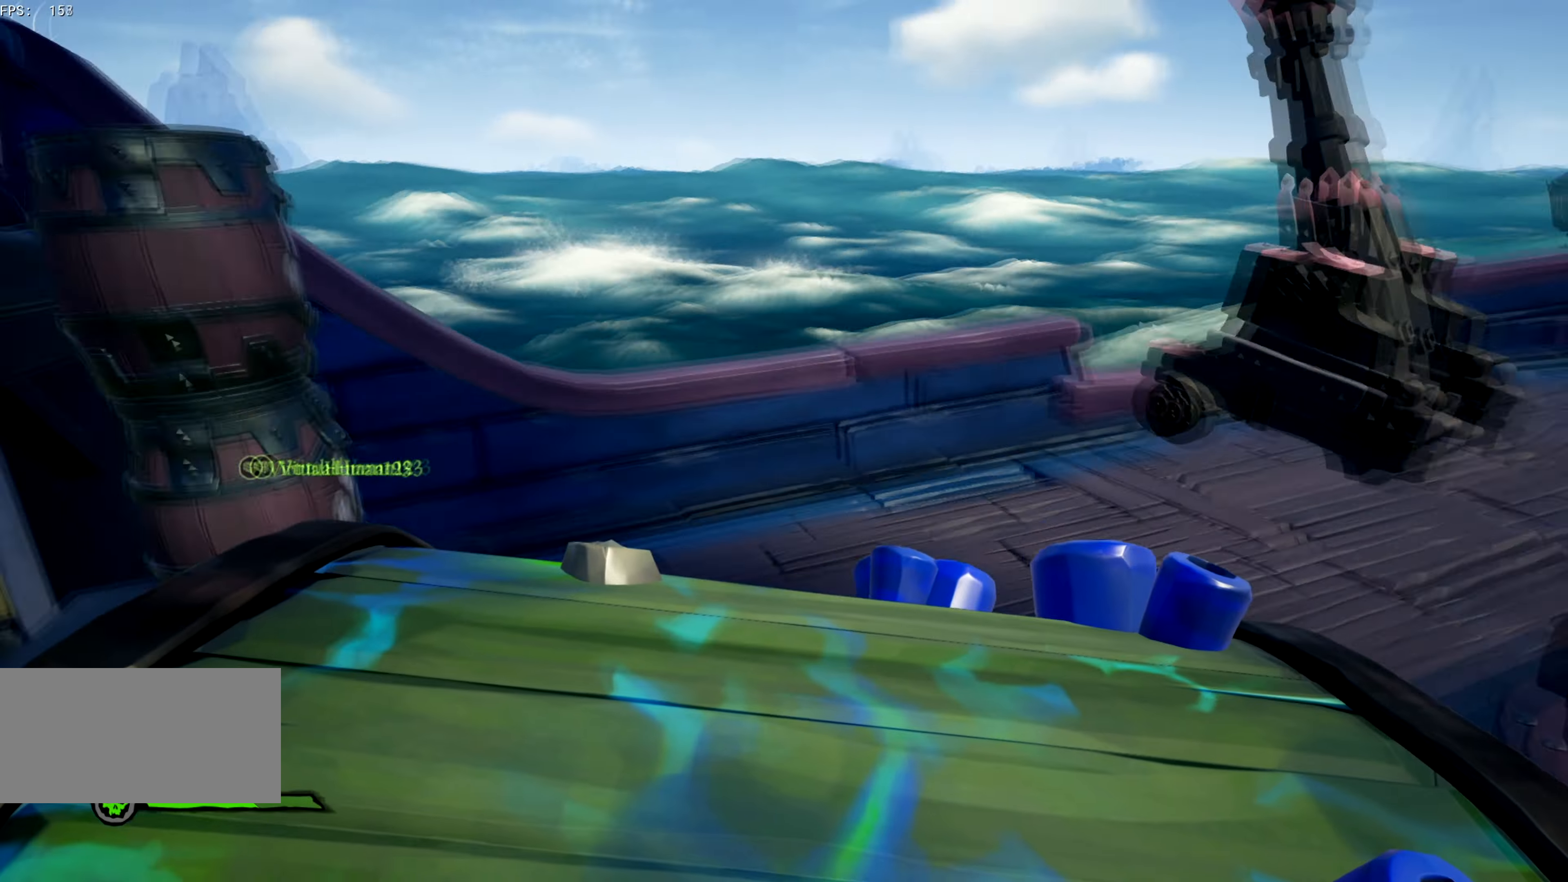
{"keys": ["w"], "events": []}
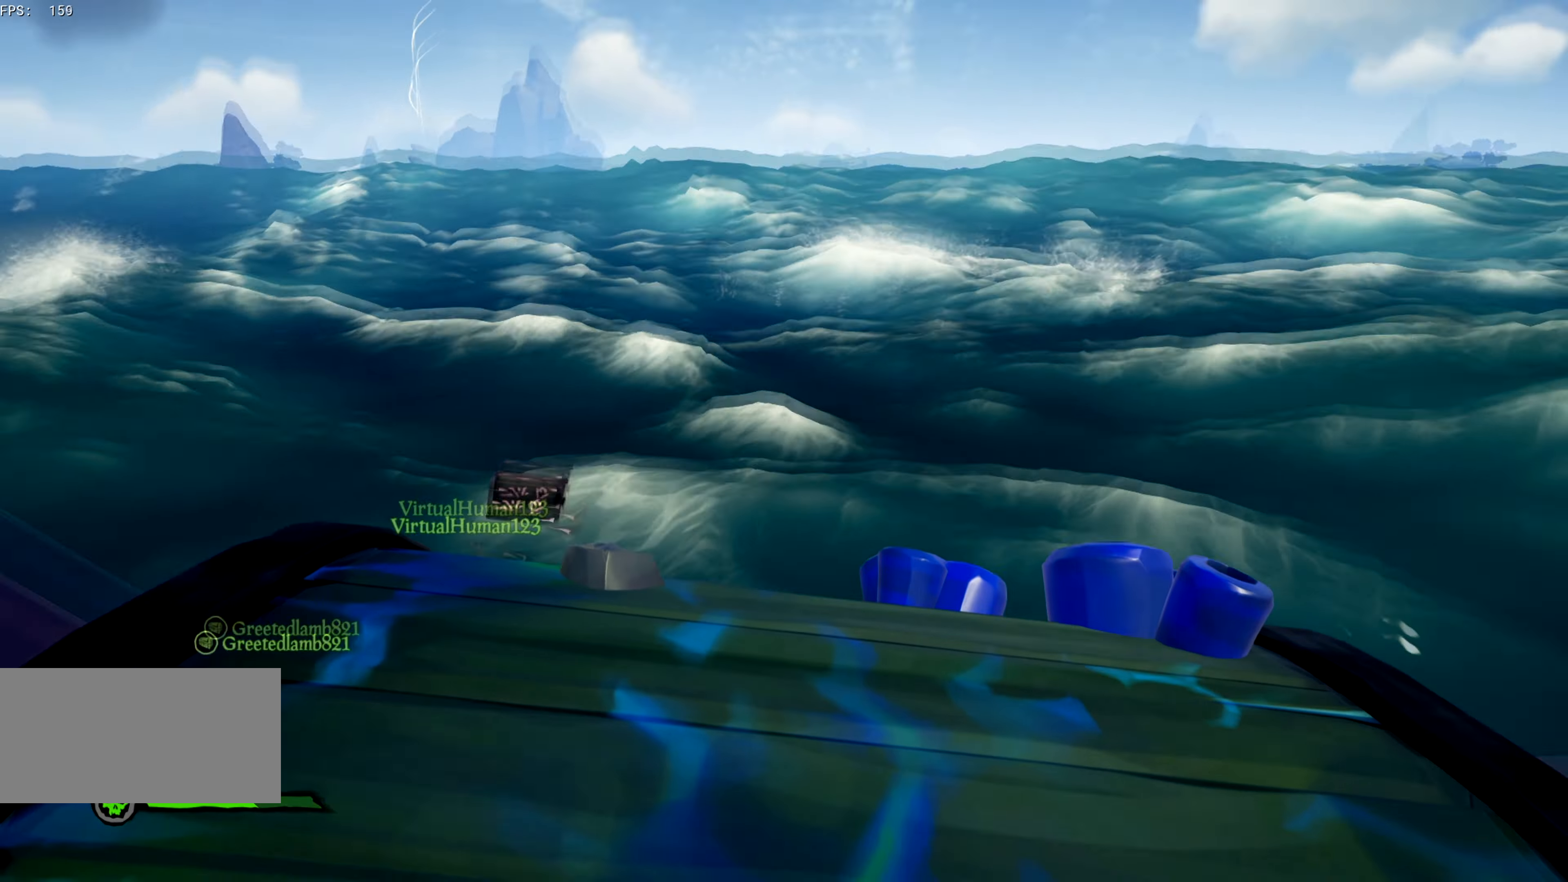
{"keys": ["a", "w"], "events": [[67, "w", "up"], [83, "x", "down"], [184, "a", "down"], [184, "x", "up"], [300, "w", "down"]]}
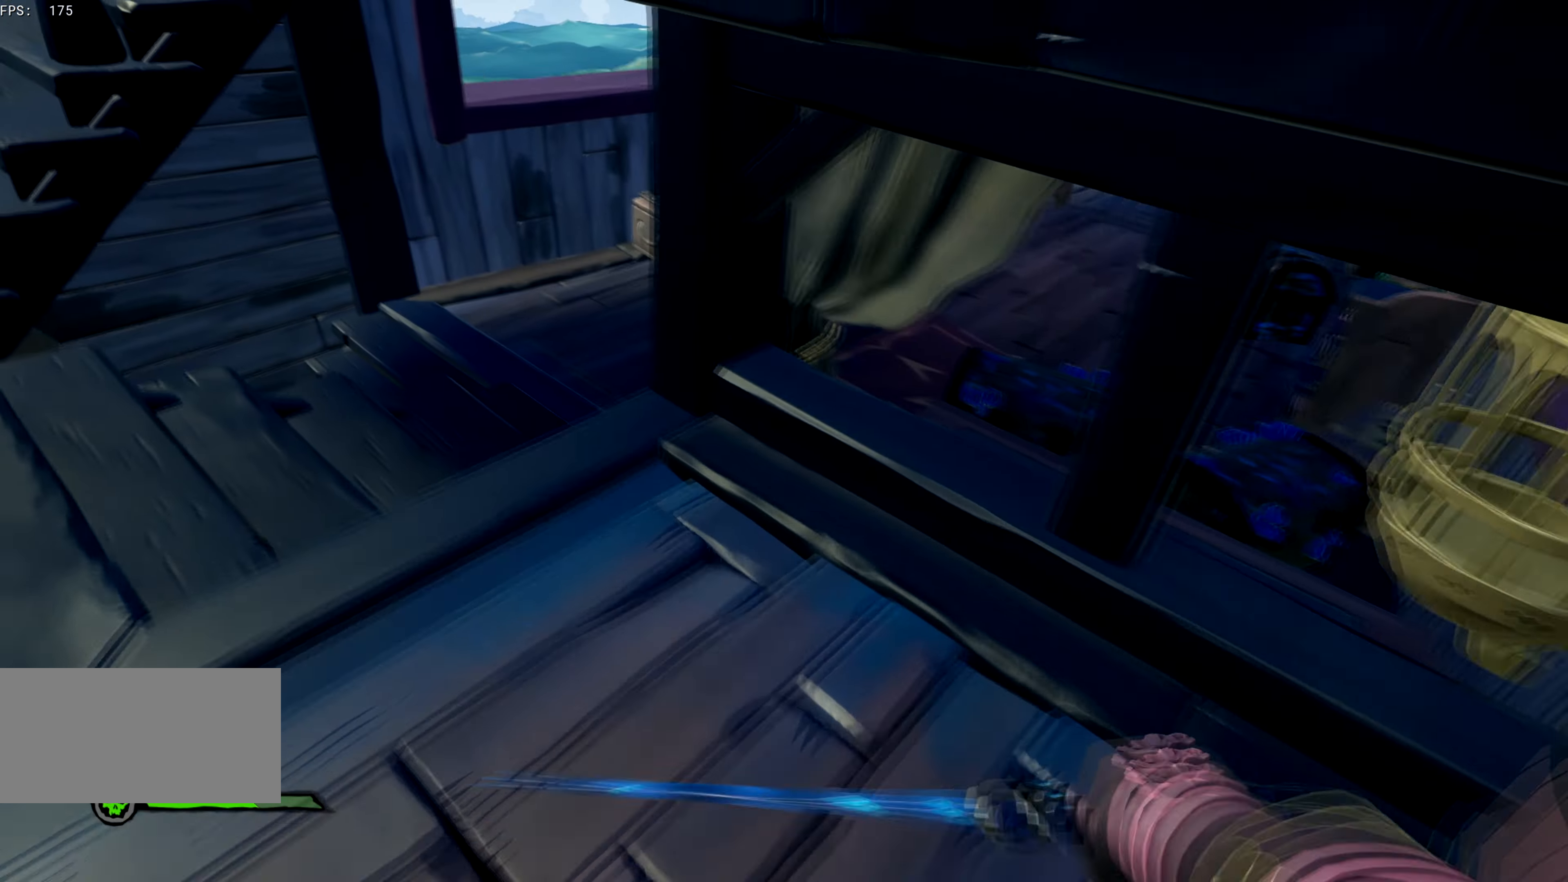
{"keys": ["w"], "events": [[283, "a", "up"]]}
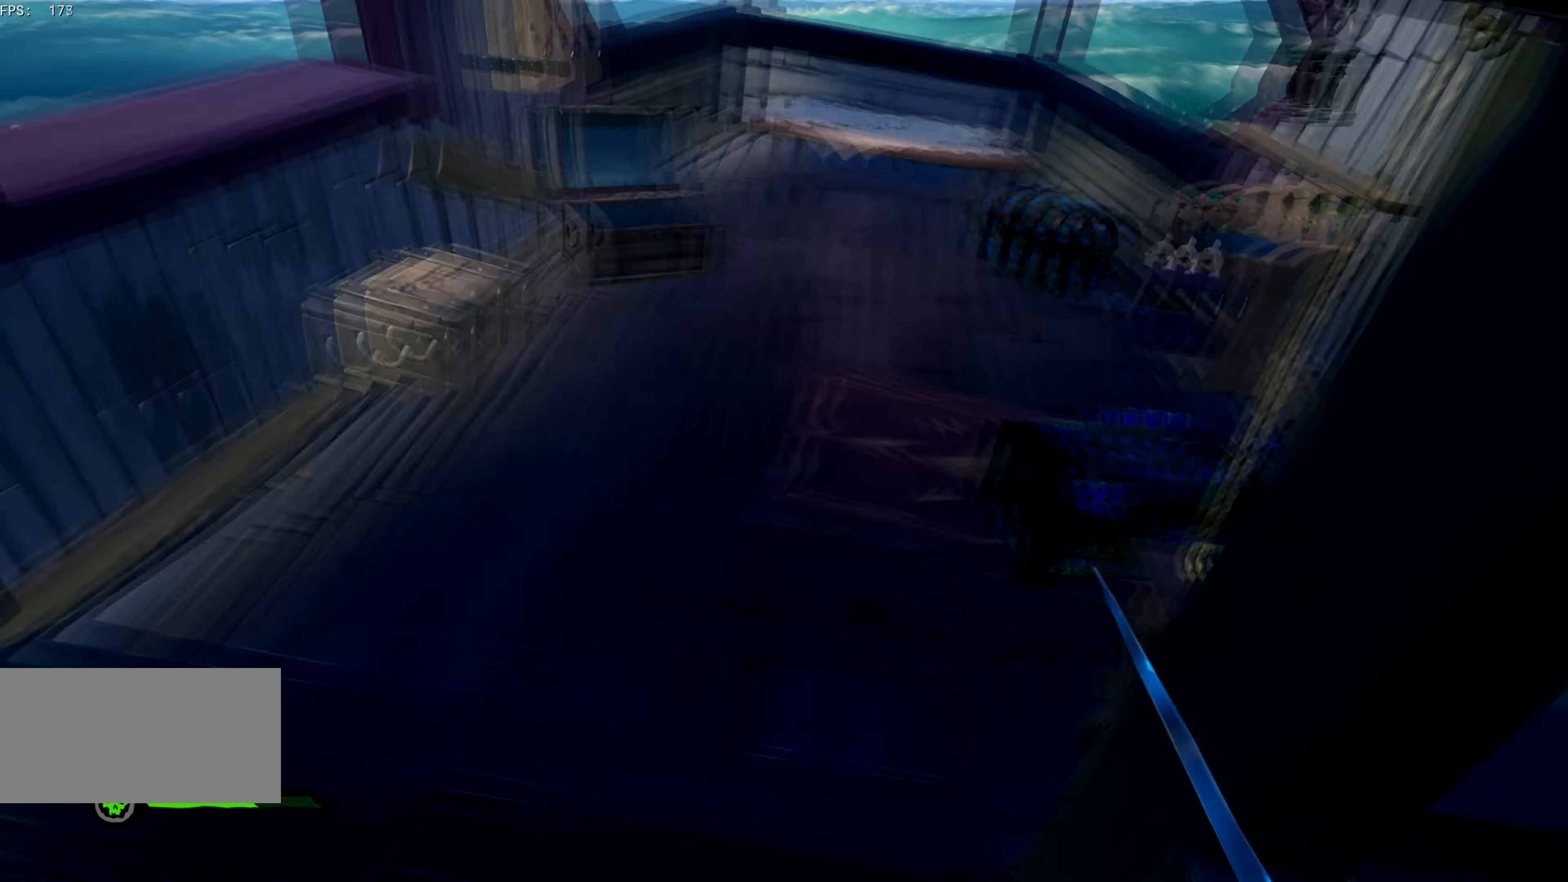
{"keys": ["f", "g"], "events": [[334, "f", "down"], [334, "g", "down"], [334, "w", "up"]]}
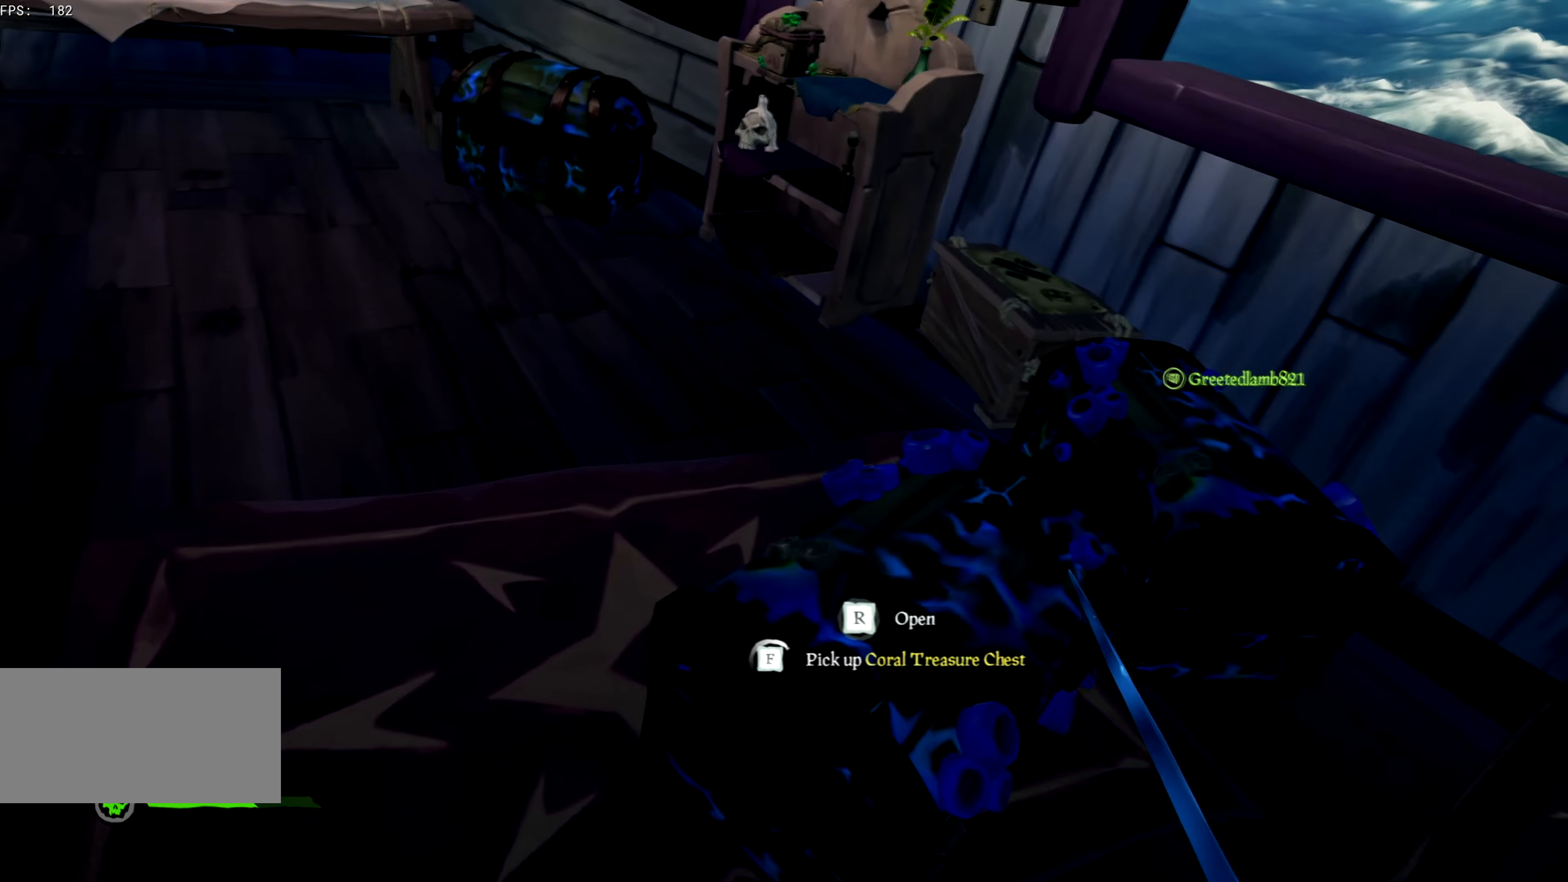
{"keys": ["d"], "events": [[150, "s", "down"], [400, "f", "up"], [400, "g", "up"], [450, "d", "down"], [467, "s", "up"]]}
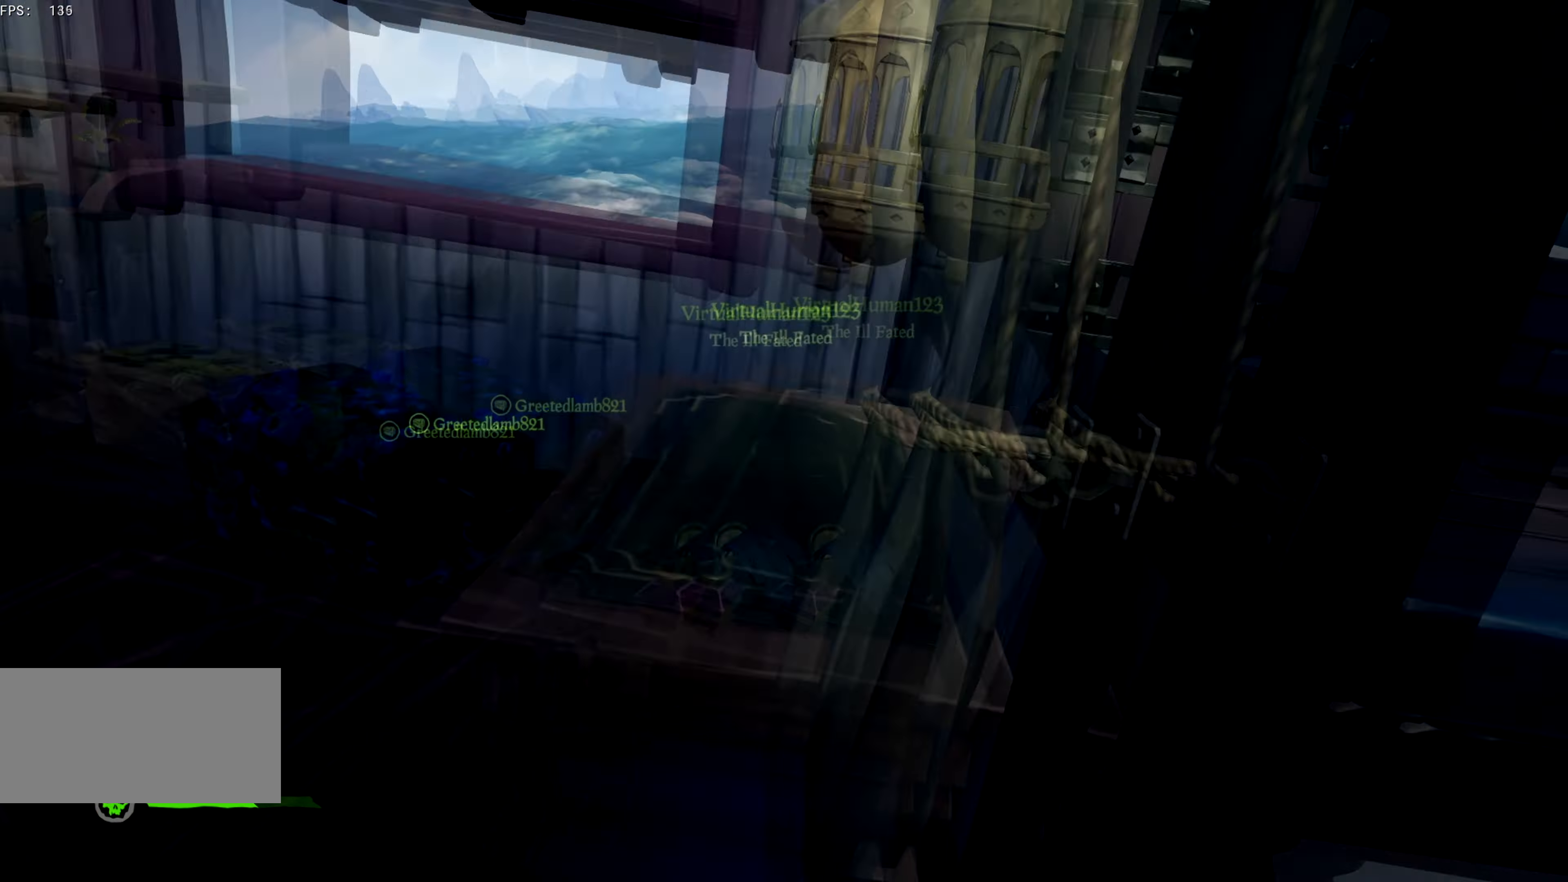
{"keys": ["w"], "events": [[50, "w", "down"], [317, "d", "up"]]}
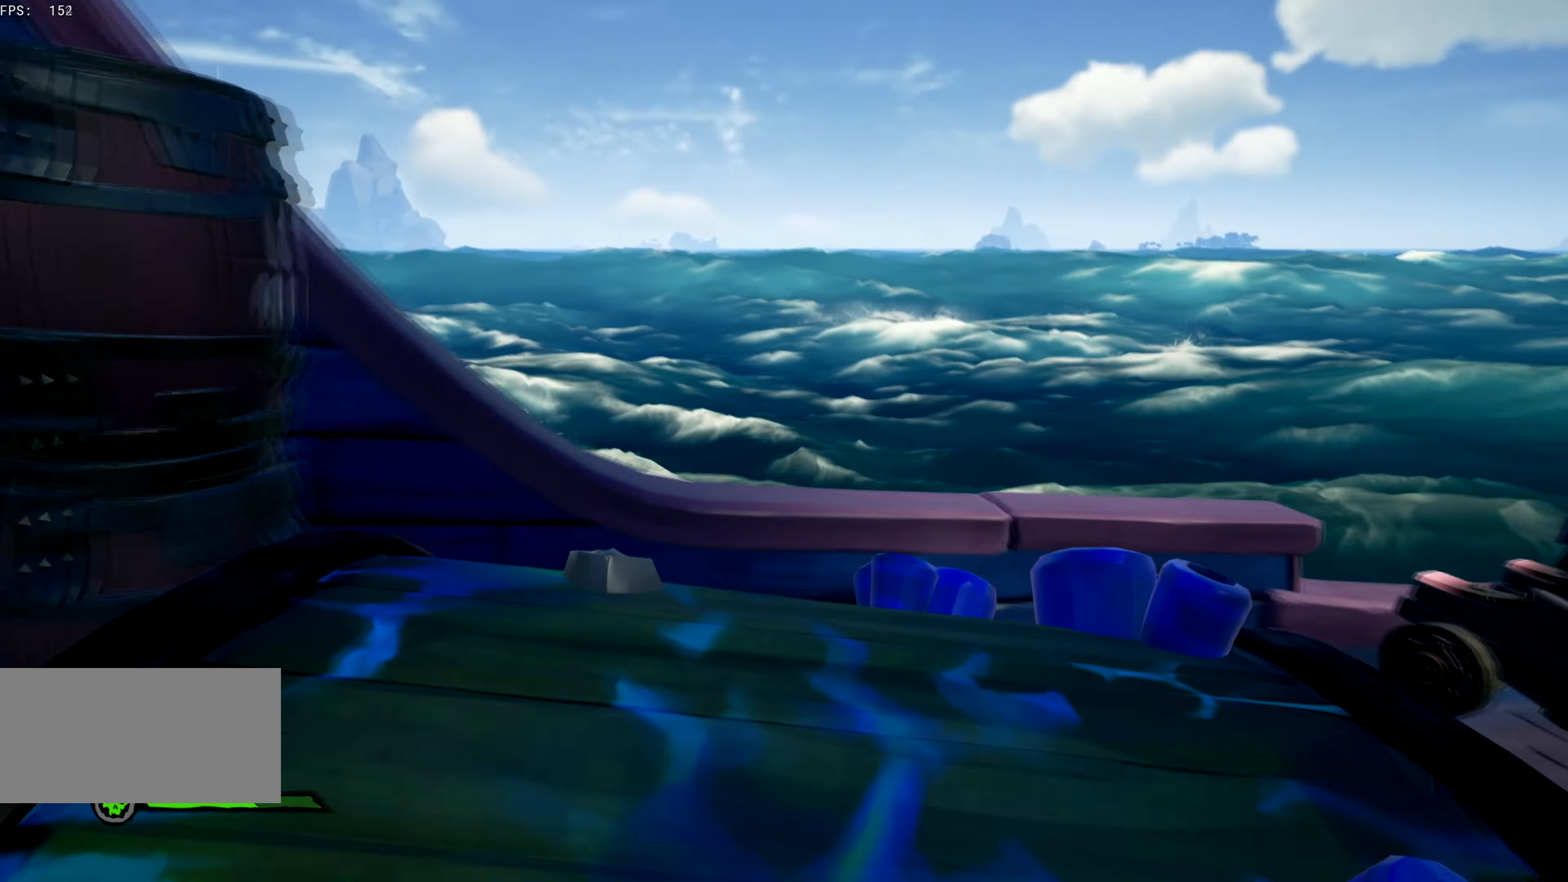
{"keys": ["a"], "events": [[367, "w", "up"], [367, "x", "down"], [467, "x", "up"], [483, "a", "down"]]}